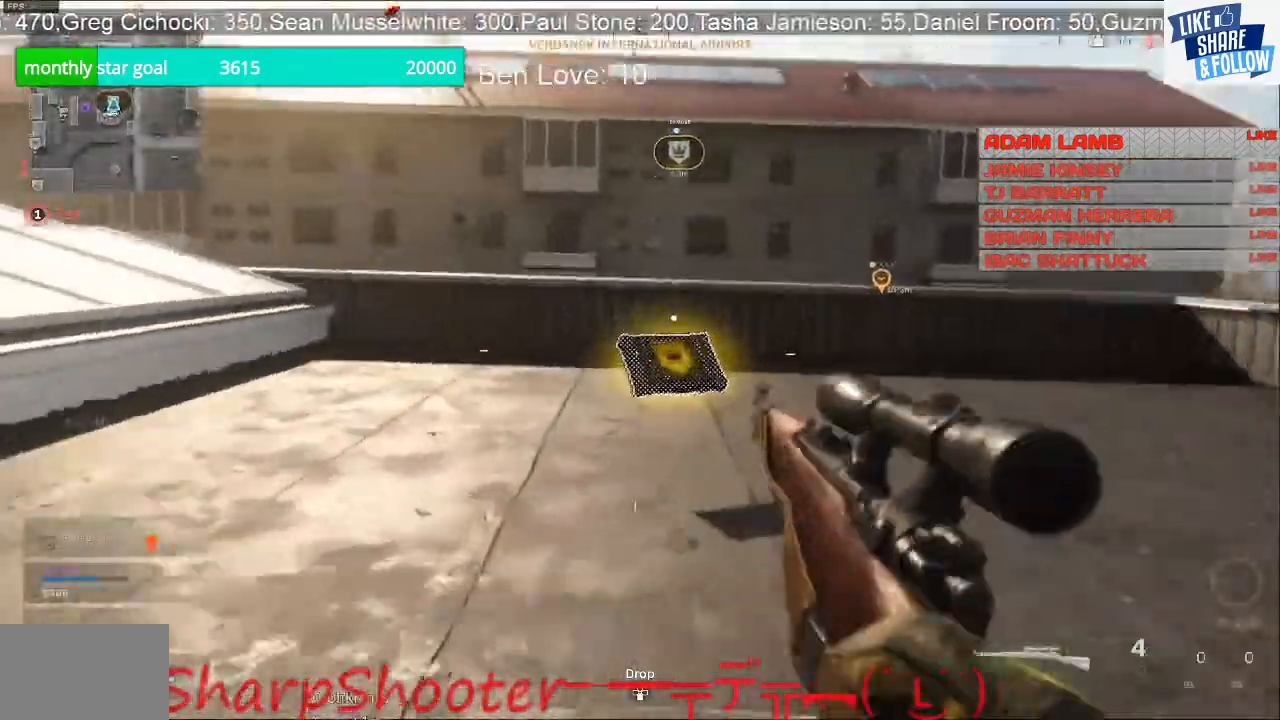
Gameplay with a controller (PlayStation layout); each line is a JSON object with the inputs held at the frame after it. "events" lists button and stick changes between this image and that frame as [ms after this image, input, new state], when the widget could be followed in between. Not read: TOUCHPAD.
{"buttons": [], "left_stick": "down-left", "right_stick": "left", "events": [[67, "left_stick", "center"], [167, "left_stick", "down-left"], [467, "SQUARE", "up"], [500, "right_stick", "left"]]}
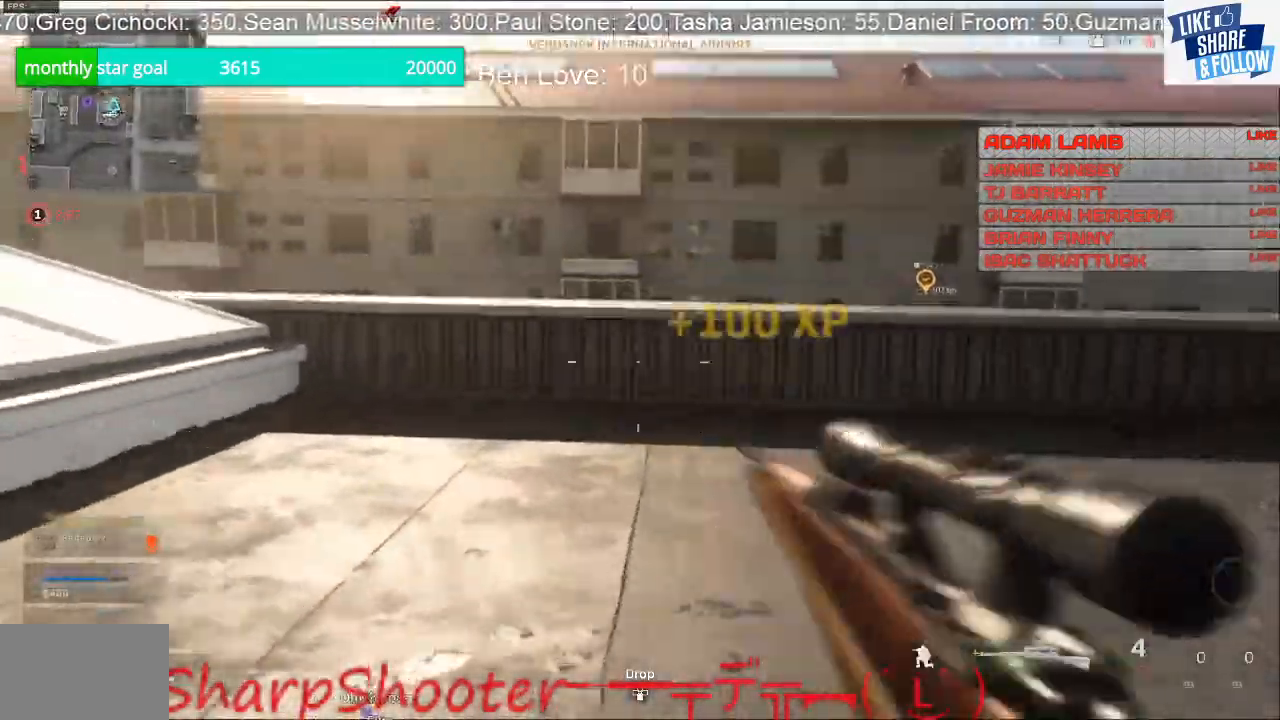
{"buttons": ["L3"], "left_stick": "up-left", "right_stick": "left", "events": [[33, "left_stick", "left"], [200, "left_stick", "up-left"], [233, "L3", "down"]]}
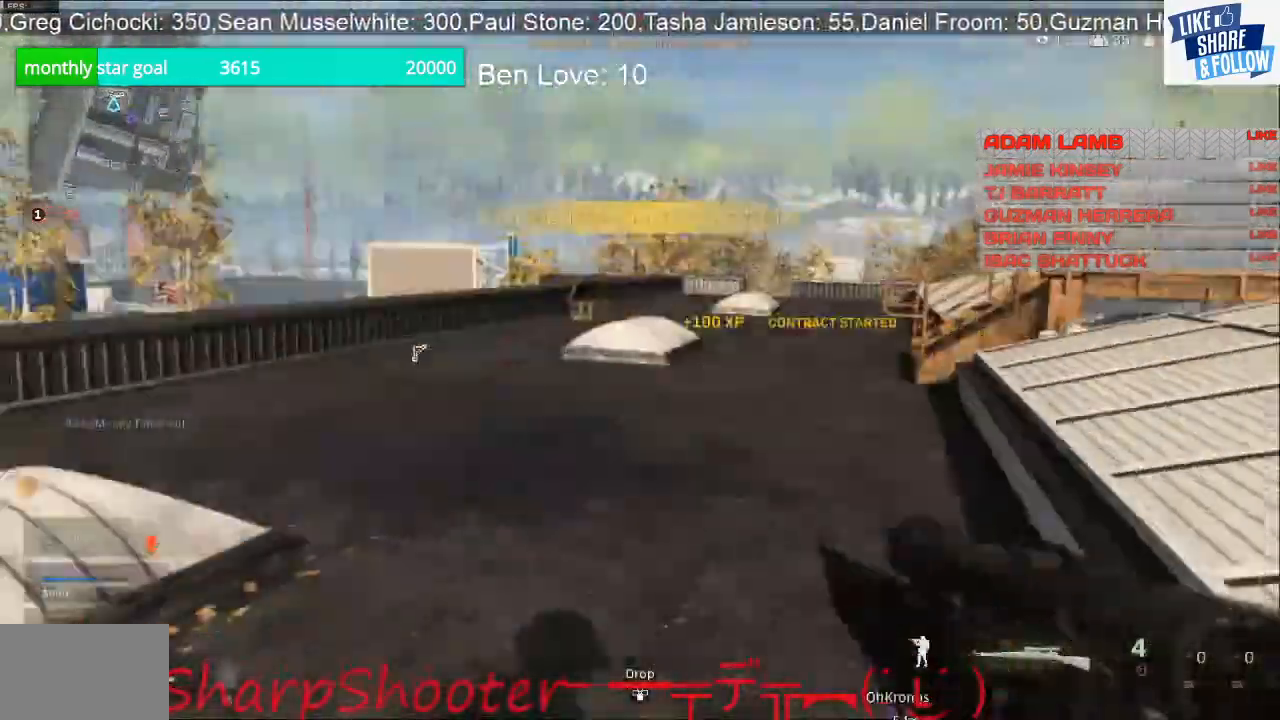
{"buttons": ["L3"], "left_stick": "up", "right_stick": "right", "events": [[67, "left_stick", "up"], [200, "right_stick", "right"]]}
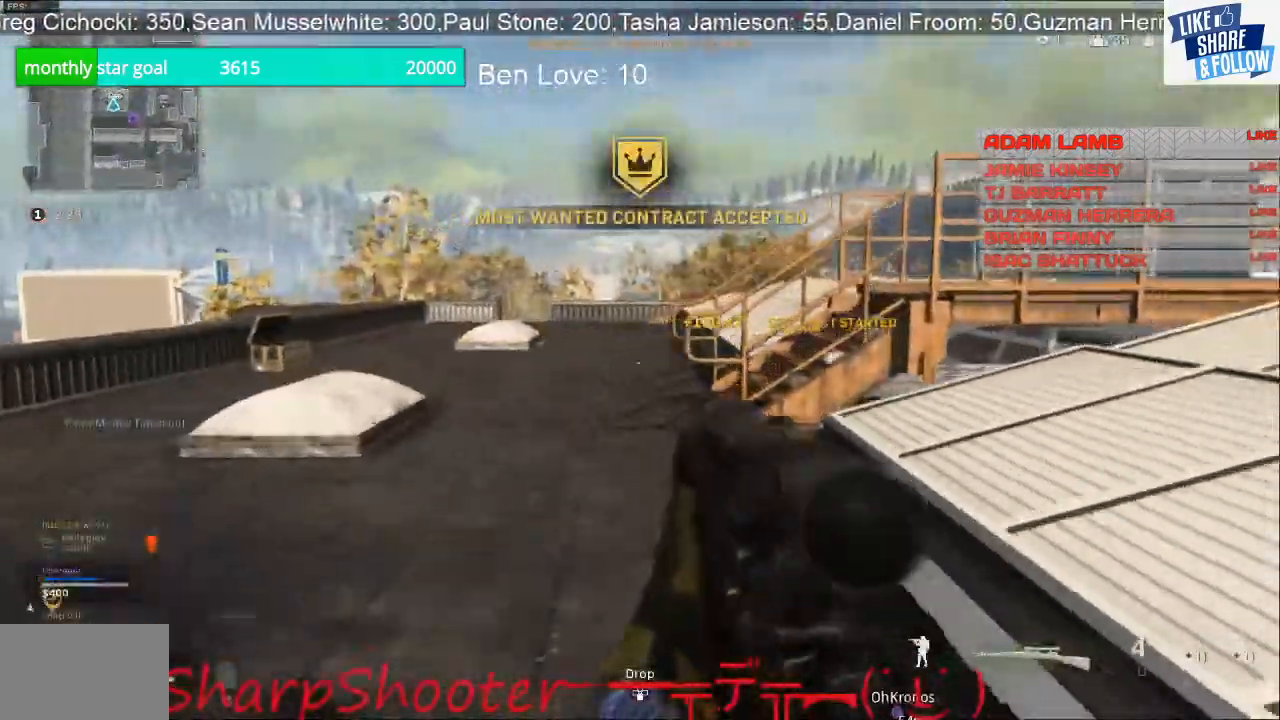
{"buttons": [], "left_stick": "up", "right_stick": "center", "events": [[100, "right_stick", "center"], [367, "R3", "down"], [400, "L3", "up"], [467, "R3", "up"]]}
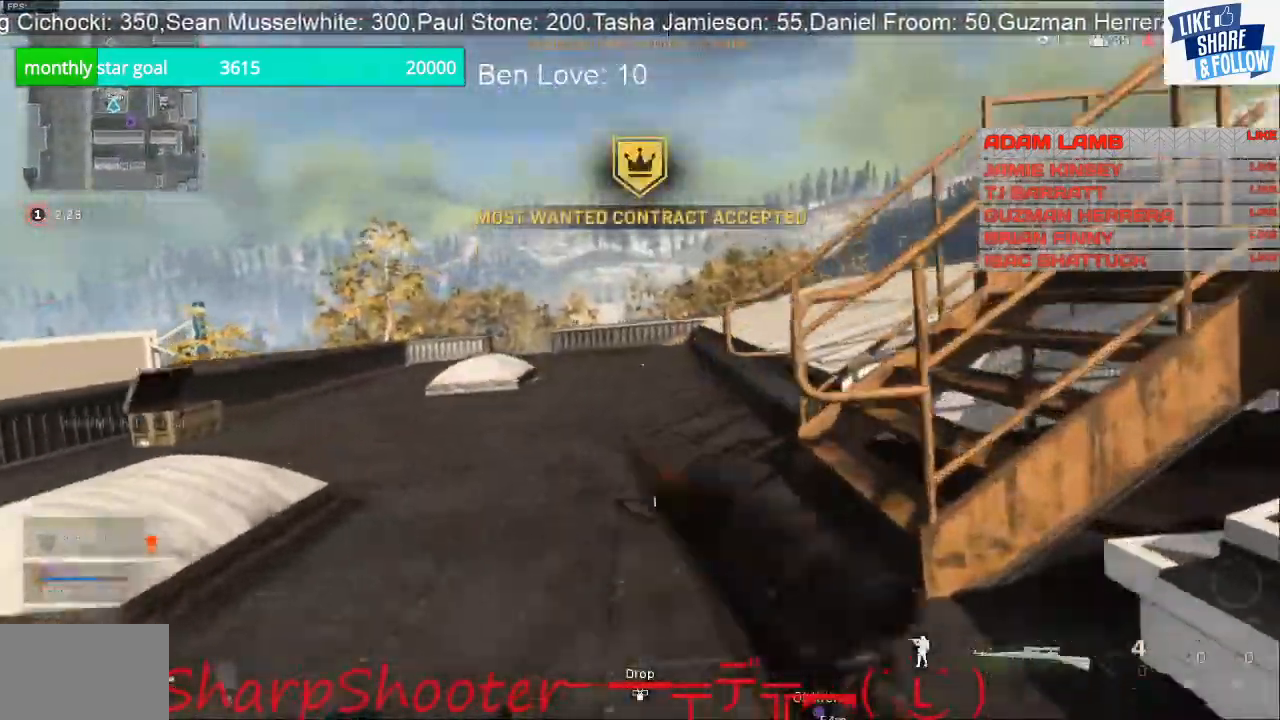
{"buttons": [], "left_stick": "up-left", "right_stick": "right", "events": [[133, "right_stick", "right"], [267, "left_stick", "up-left"]]}
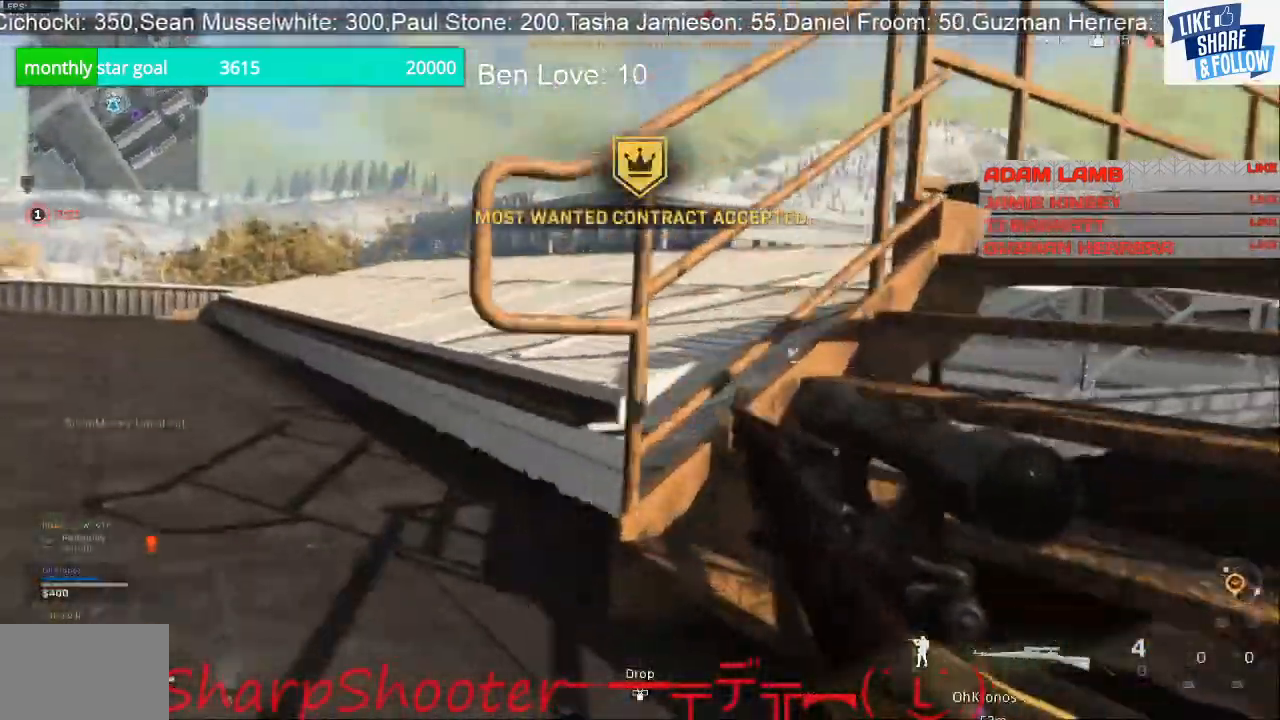
{"buttons": [], "left_stick": "up-left", "right_stick": "center", "events": [[233, "right_stick", "center"]]}
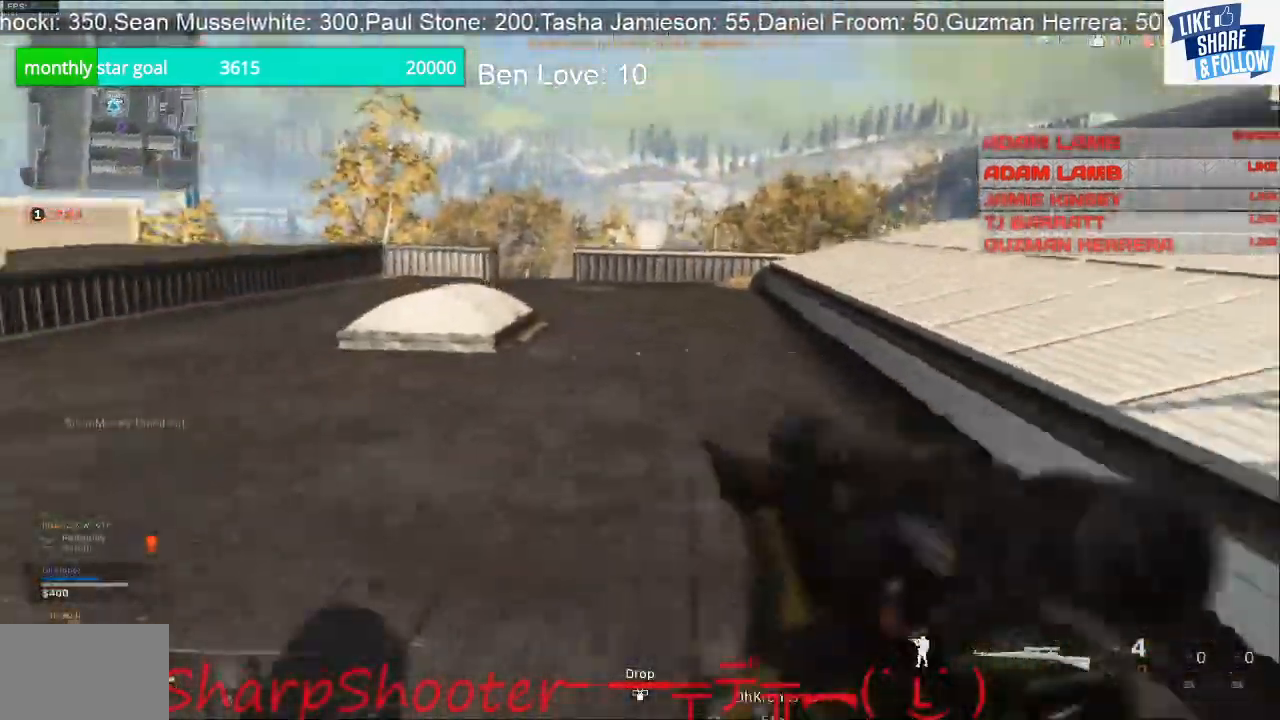
{"buttons": ["L3"], "left_stick": "up", "right_stick": "center", "events": [[33, "left_stick", "up"], [367, "L3", "down"]]}
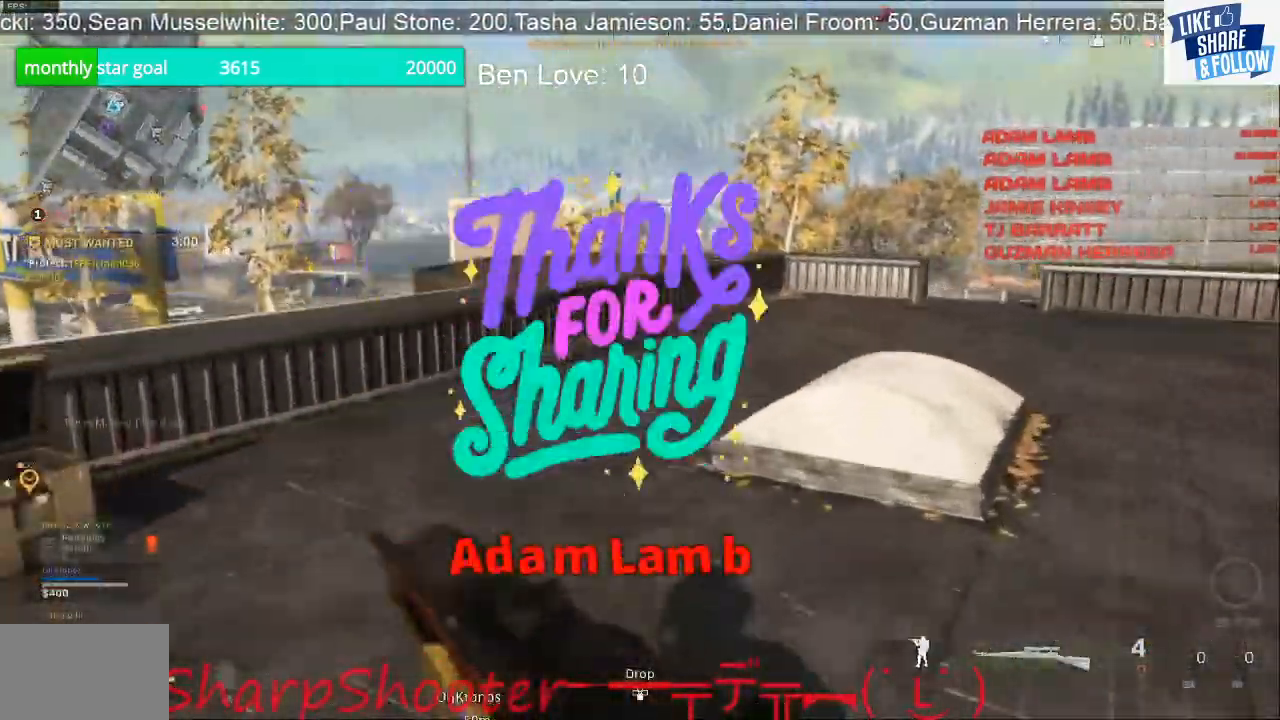
{"buttons": [], "left_stick": "up", "right_stick": "center", "events": [[33, "right_stick", "left"], [100, "right_stick", "center"], [233, "L3", "up"]]}
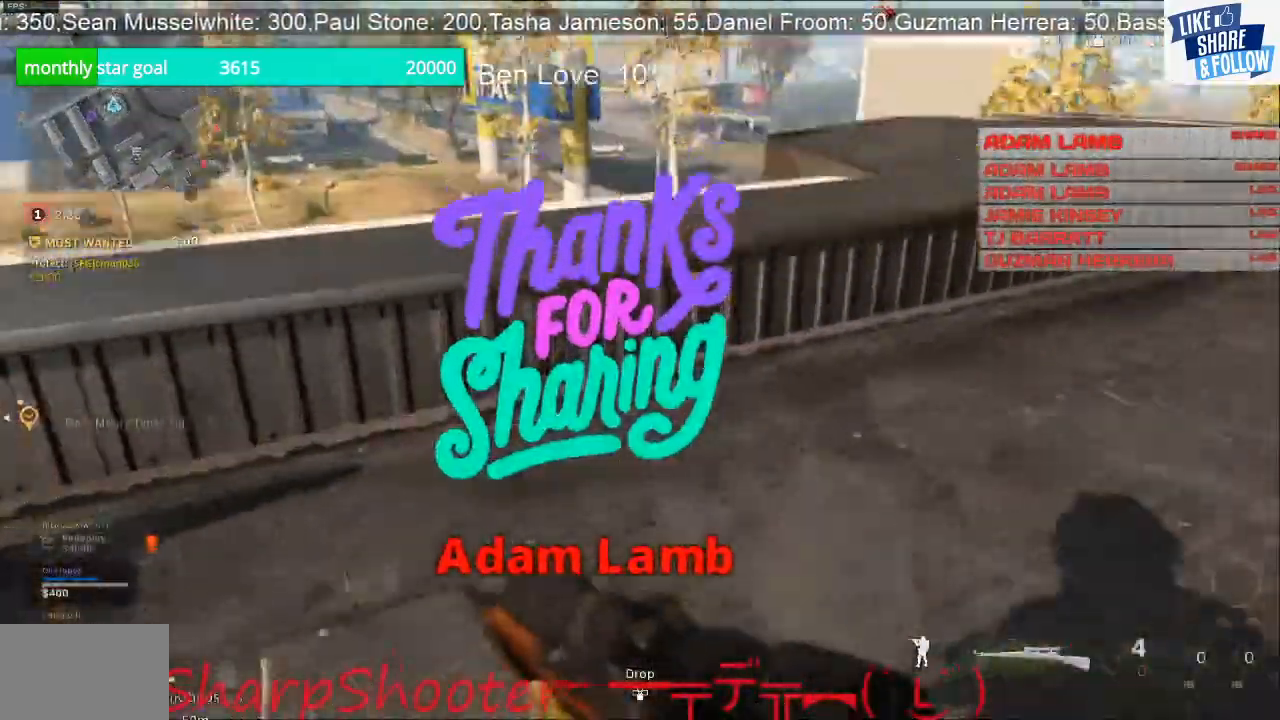
{"buttons": ["CROSS"], "left_stick": "up", "right_stick": "center", "events": [[33, "right_stick", "down"], [200, "right_stick", "center"], [367, "CROSS", "down"]]}
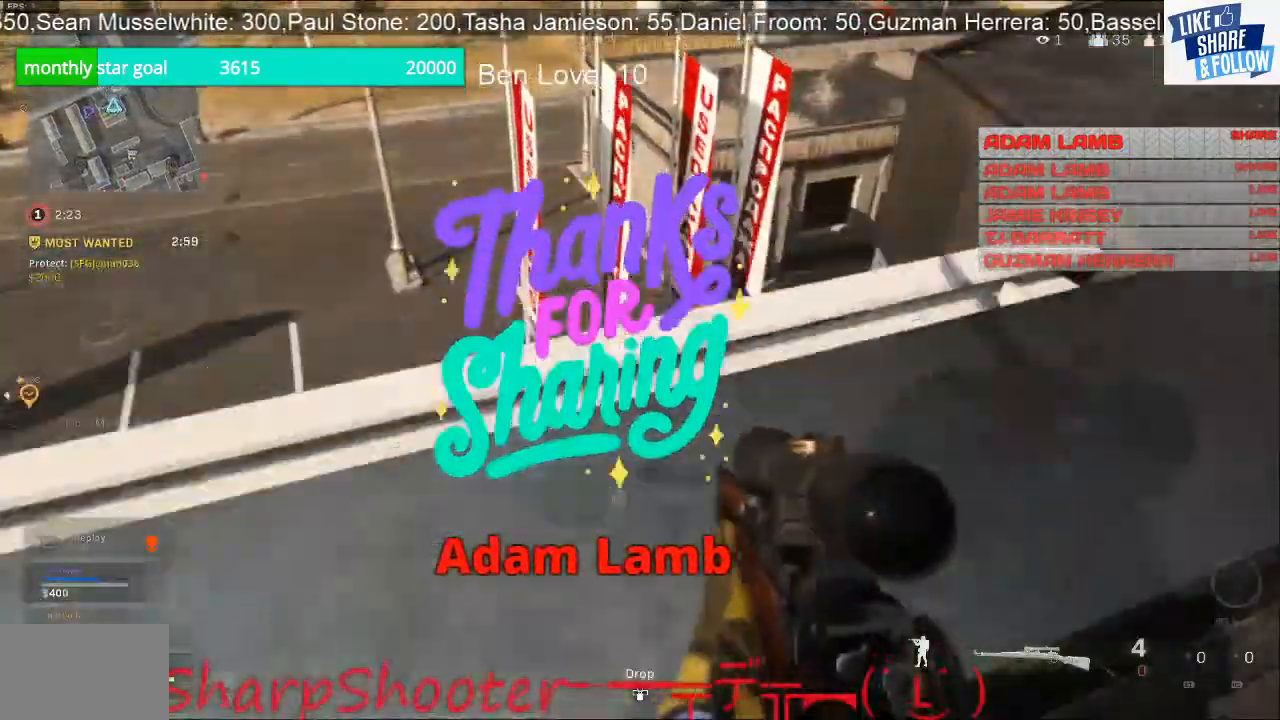
{"buttons": [], "left_stick": "up", "right_stick": "down", "events": [[33, "CROSS", "up"], [200, "right_stick", "down"], [300, "L3", "down"], [500, "L3", "up"]]}
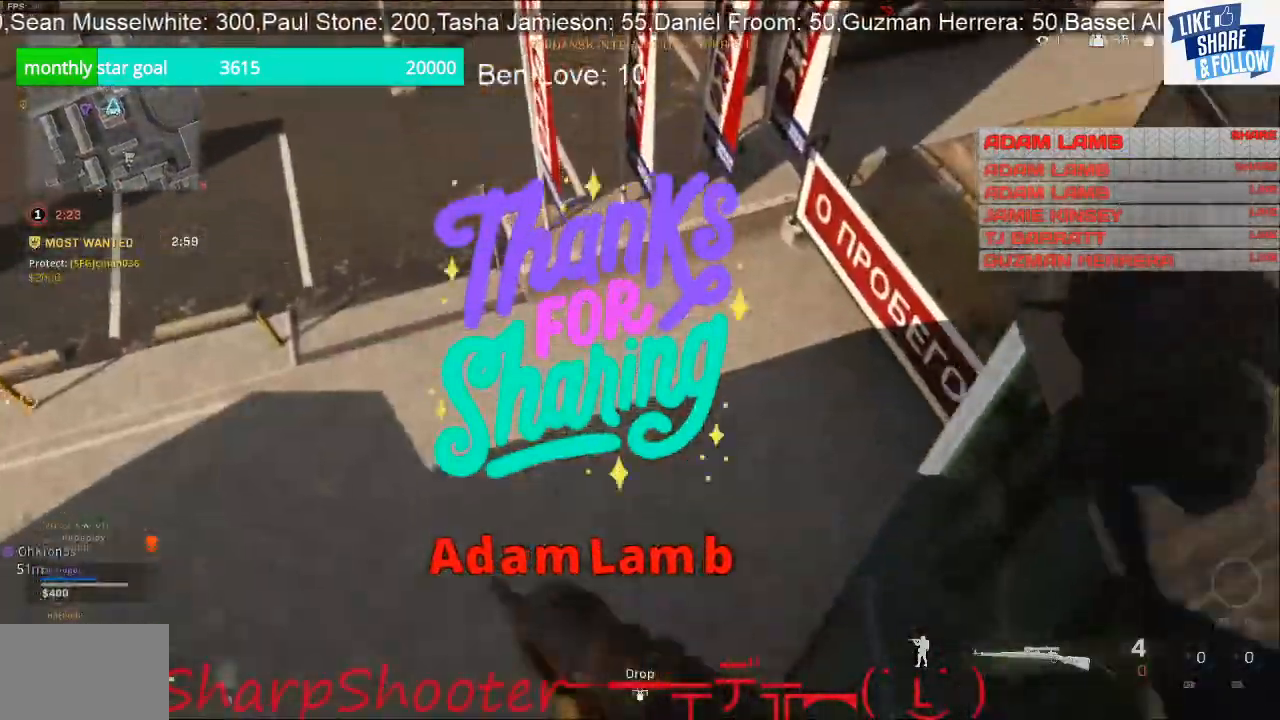
{"buttons": ["CROSS"], "left_stick": "down-right", "right_stick": "center", "events": [[33, "right_stick", "right"], [100, "left_stick", "up-left"], [200, "left_stick", "down-left"], [333, "left_stick", "down-right"], [333, "right_stick", "center"], [467, "CROSS", "down"]]}
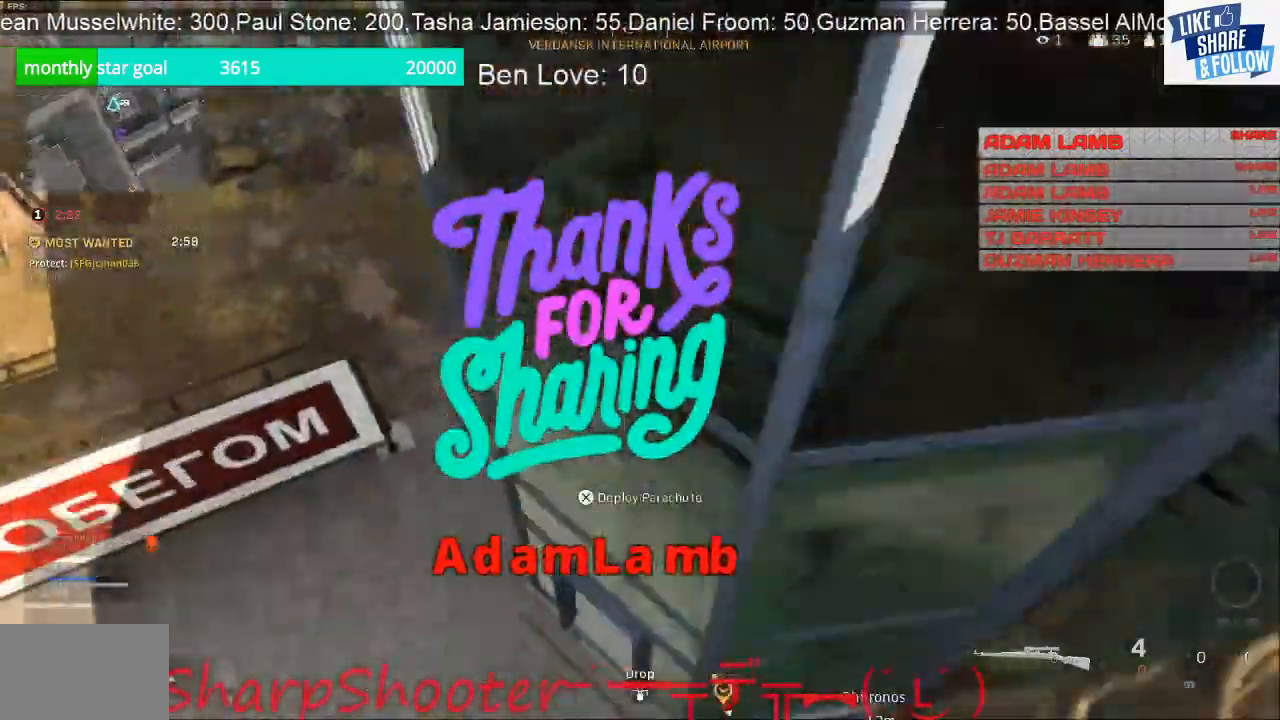
{"buttons": [], "left_stick": "down-right", "right_stick": "right", "events": [[133, "CROSS", "up"], [333, "right_stick", "up-right"], [433, "right_stick", "right"]]}
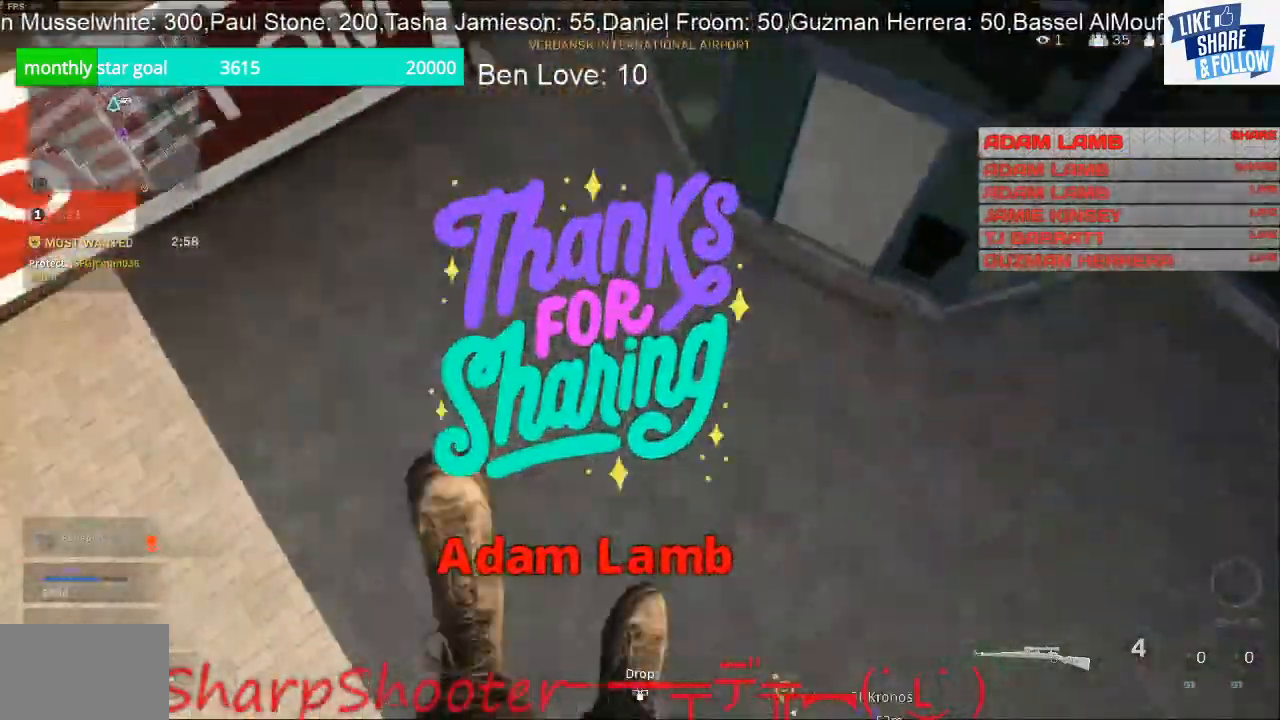
{"buttons": ["L3", "R3"], "left_stick": "up", "right_stick": "up", "events": [[67, "left_stick", "up-right"], [67, "right_stick", "up-right"], [133, "left_stick", "up"], [167, "right_stick", "up"], [333, "L3", "down"], [467, "R3", "down"]]}
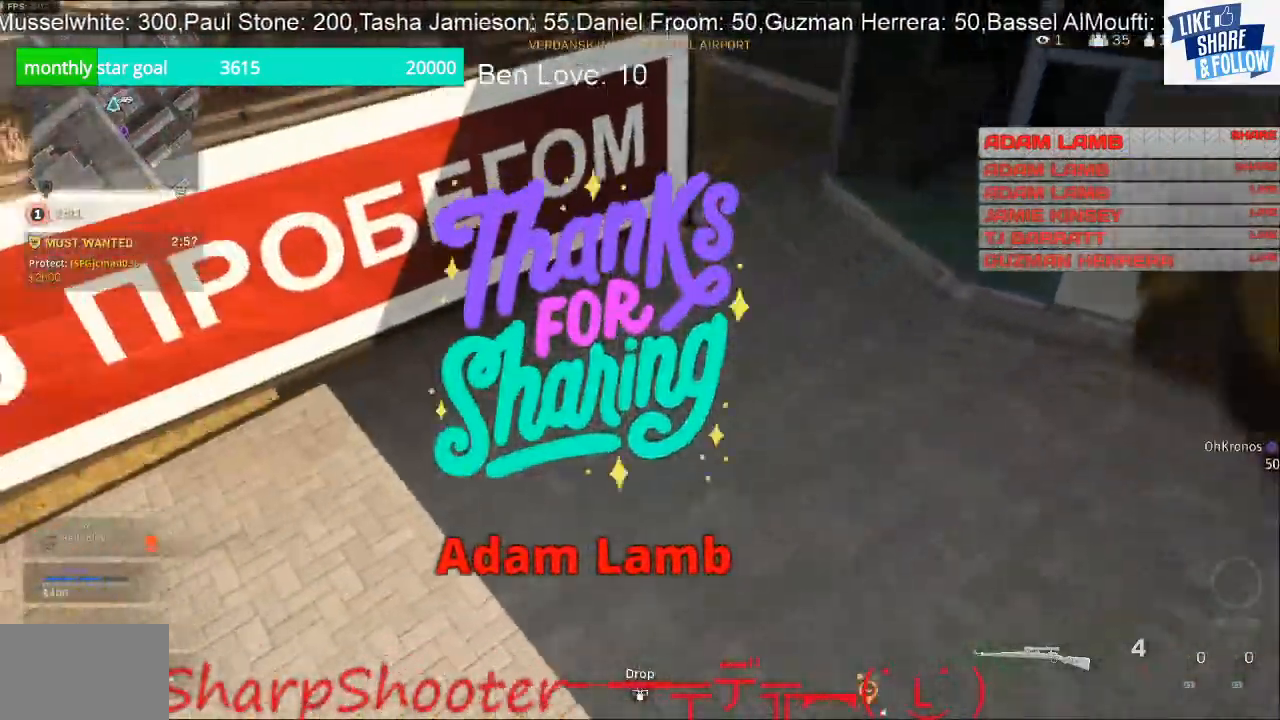
{"buttons": [], "left_stick": "up", "right_stick": "up", "events": [[133, "R3", "up"], [167, "L3", "up"]]}
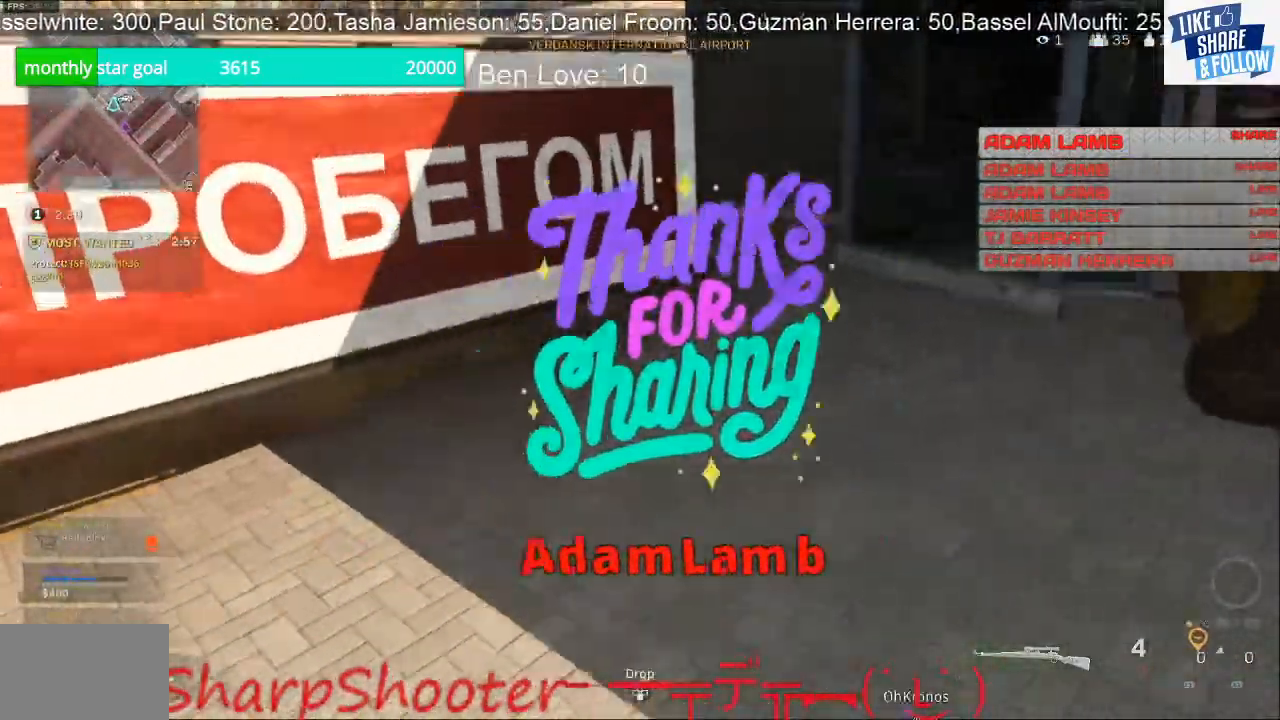
{"buttons": ["L3"], "left_stick": "up", "right_stick": "center", "events": [[133, "L3", "down"], [333, "right_stick", "center"]]}
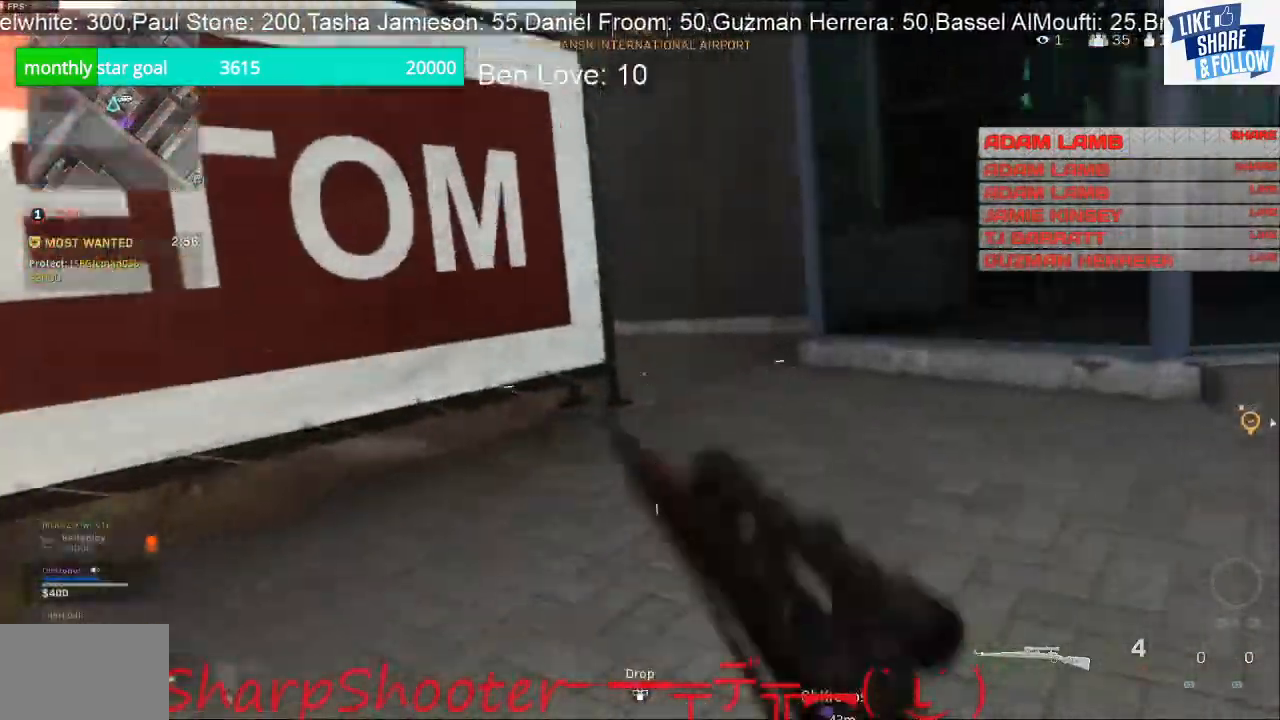
{"buttons": [], "left_stick": "up", "right_stick": "center", "events": [[167, "right_stick", "right"], [200, "L3", "up"], [300, "L3", "down"], [367, "L3", "up"], [400, "right_stick", "center"]]}
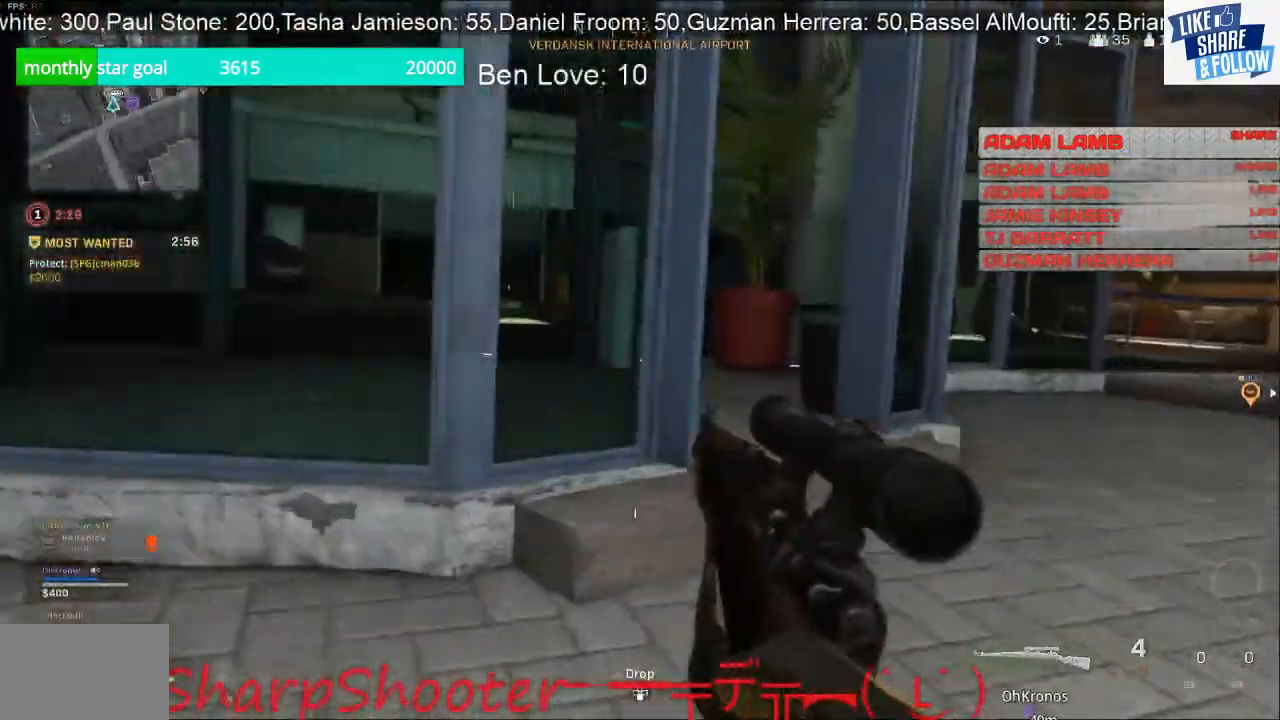
{"buttons": [], "left_stick": "up", "right_stick": "center", "events": [[167, "L3", "down"], [400, "L3", "up"]]}
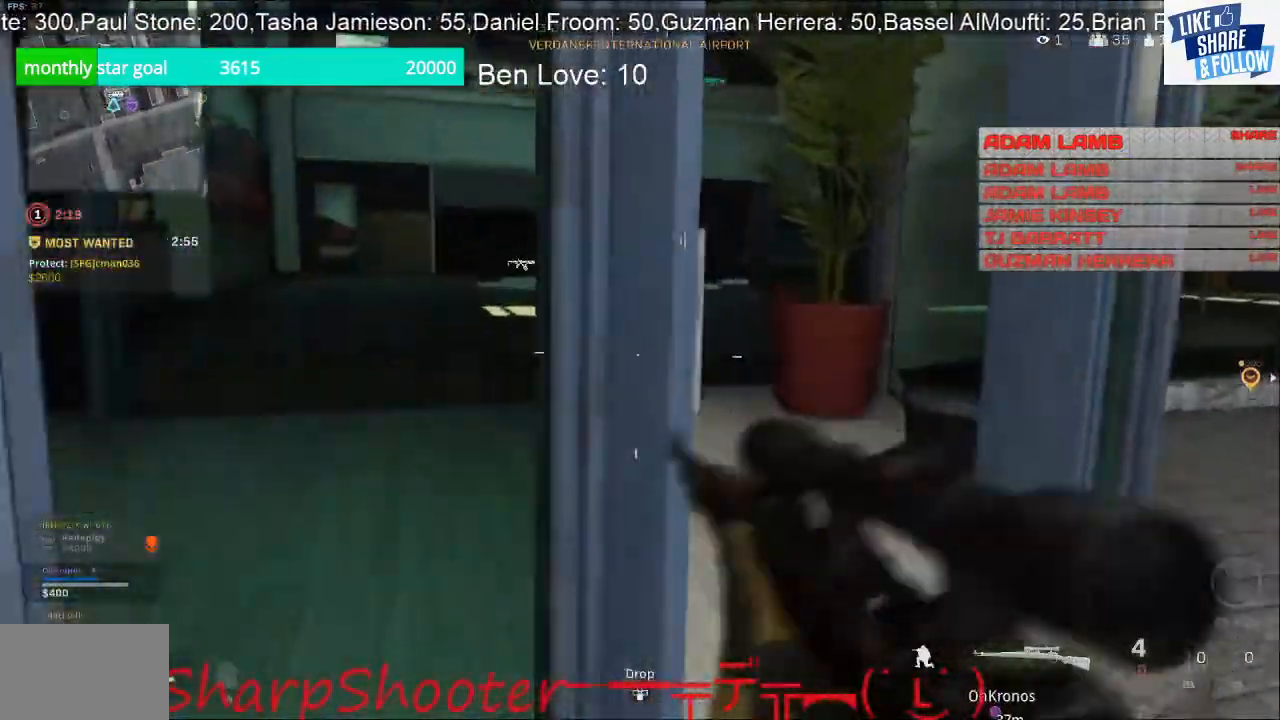
{"buttons": [], "left_stick": "up", "right_stick": "center", "events": [[33, "left_stick", "up-right"], [33, "right_stick", "right"], [167, "left_stick", "up"], [167, "right_stick", "center"], [200, "L3", "down"], [267, "right_stick", "left"], [433, "L3", "up"], [433, "right_stick", "center"]]}
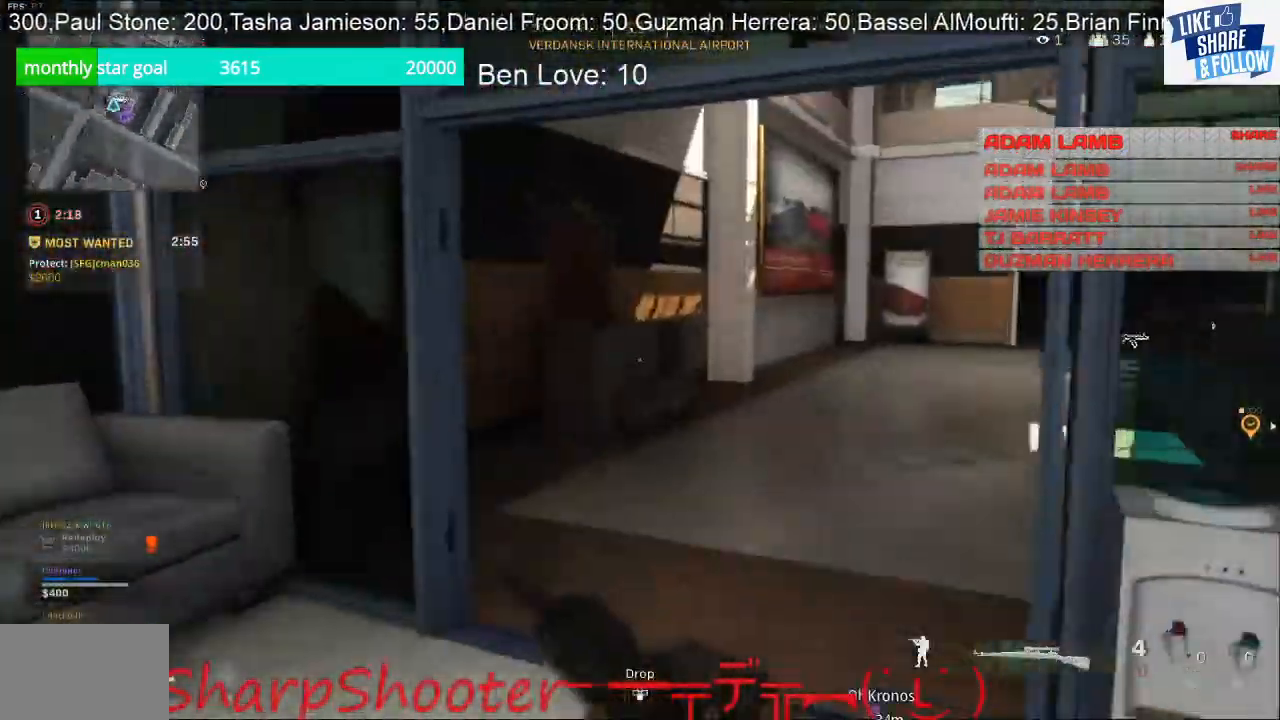
{"buttons": [], "left_stick": "up", "right_stick": "right", "events": [[67, "TRIANGLE", "down"], [200, "TRIANGLE", "up"], [333, "right_stick", "right"]]}
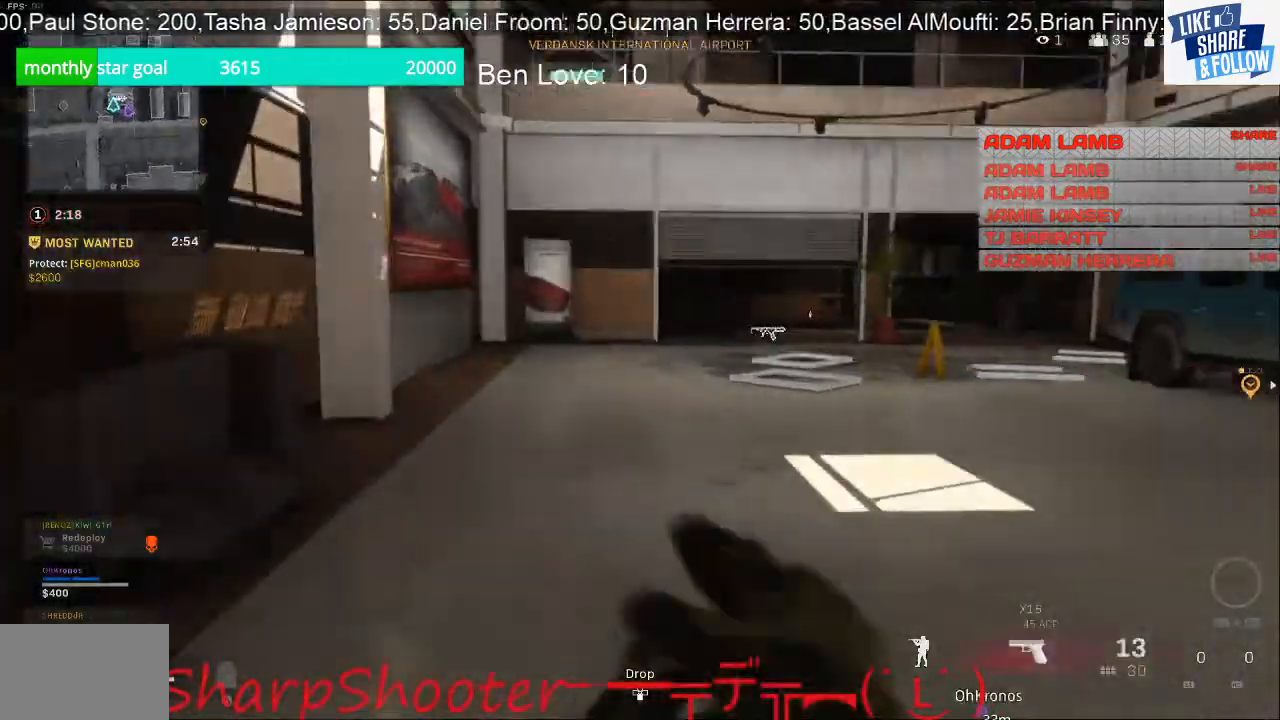
{"buttons": ["L3"], "left_stick": "up", "right_stick": "center", "events": [[33, "right_stick", "center"], [233, "right_stick", "right"], [333, "L3", "down"], [367, "right_stick", "center"]]}
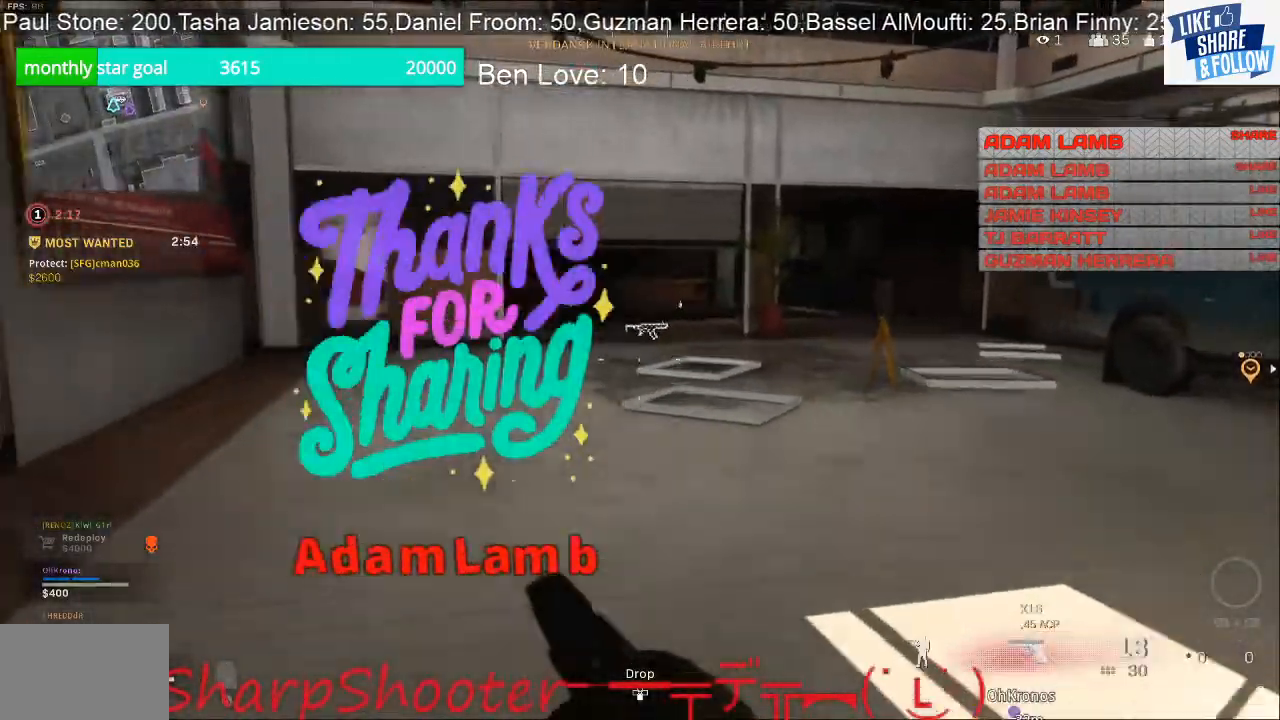
{"buttons": [], "left_stick": "up", "right_stick": "center", "events": [[167, "L3", "up"]]}
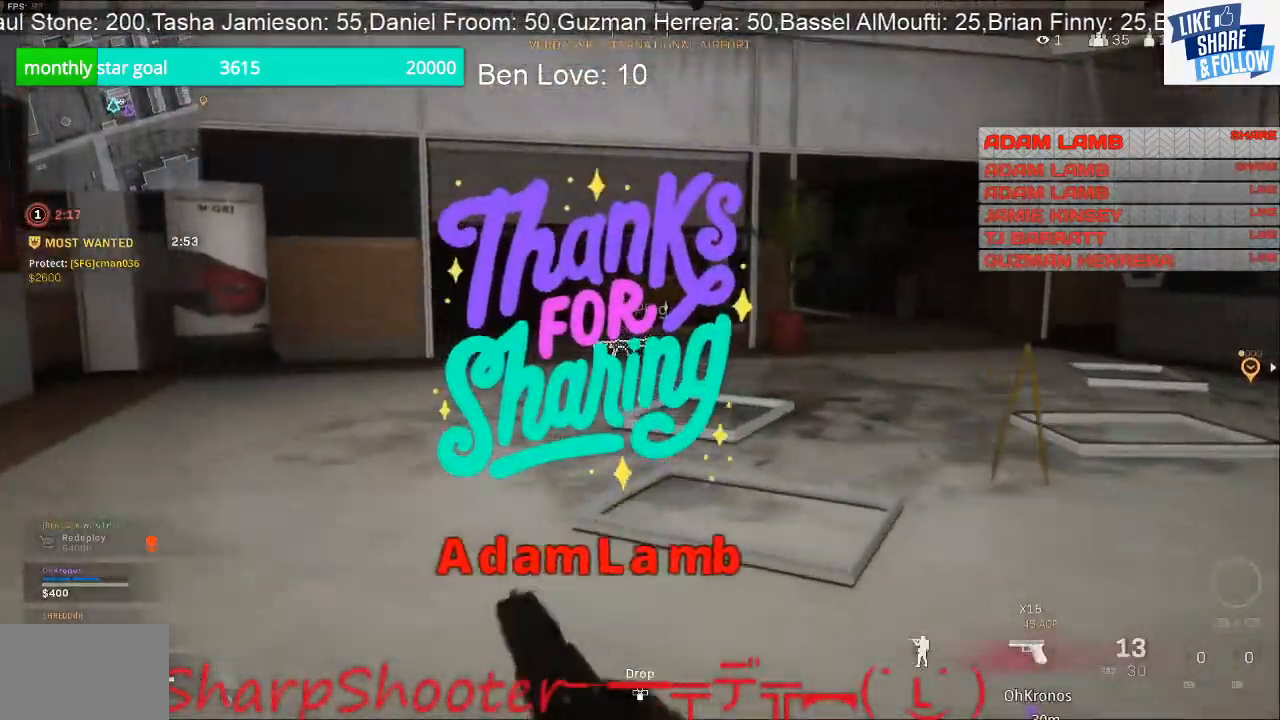
{"buttons": ["R3"], "left_stick": "up", "right_stick": "center", "events": [[500, "R3", "down"]]}
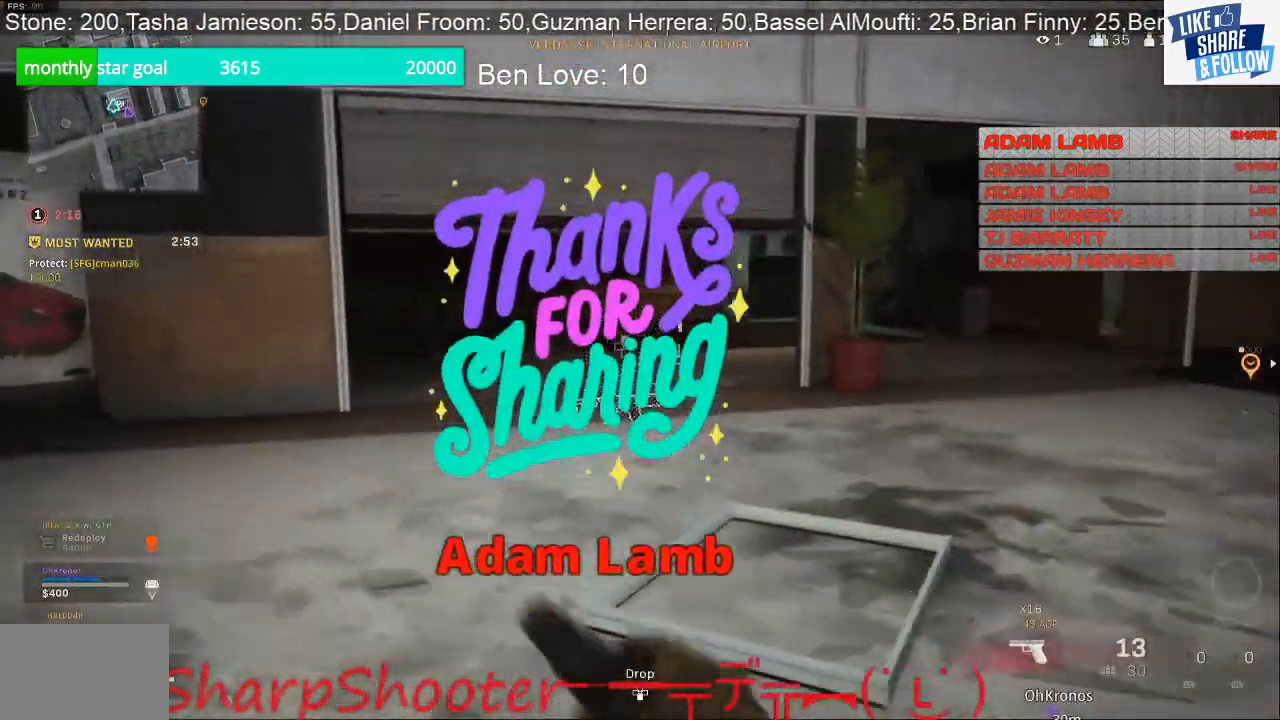
{"buttons": ["SQUARE"], "left_stick": "up-left", "right_stick": "center", "events": [[133, "R3", "up"], [267, "SQUARE", "down"], [433, "left_stick", "up-left"]]}
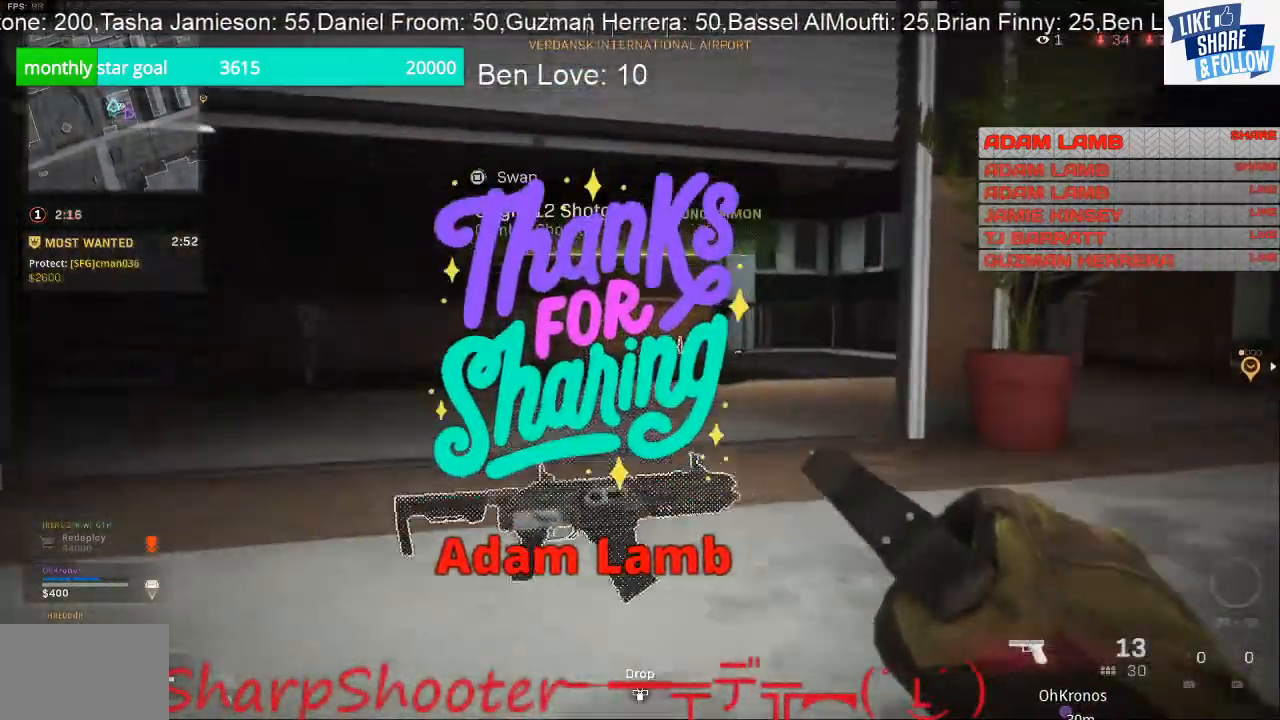
{"buttons": [], "left_stick": "up", "right_stick": "up-left", "events": [[67, "left_stick", "down-left"], [367, "SQUARE", "up"], [400, "left_stick", "up-left"], [467, "left_stick", "up"], [500, "right_stick", "up-left"]]}
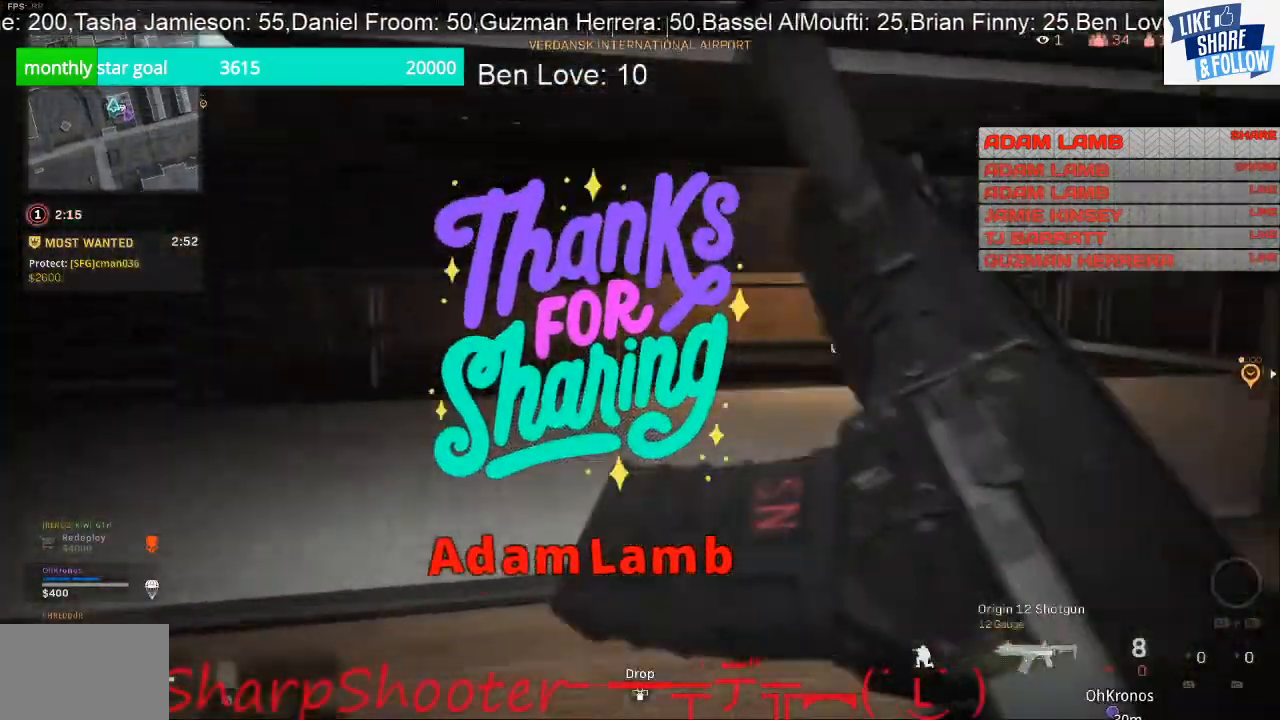
{"buttons": [], "left_stick": "up", "right_stick": "center", "events": [[67, "right_stick", "center"], [200, "right_stick", "right"], [333, "right_stick", "center"]]}
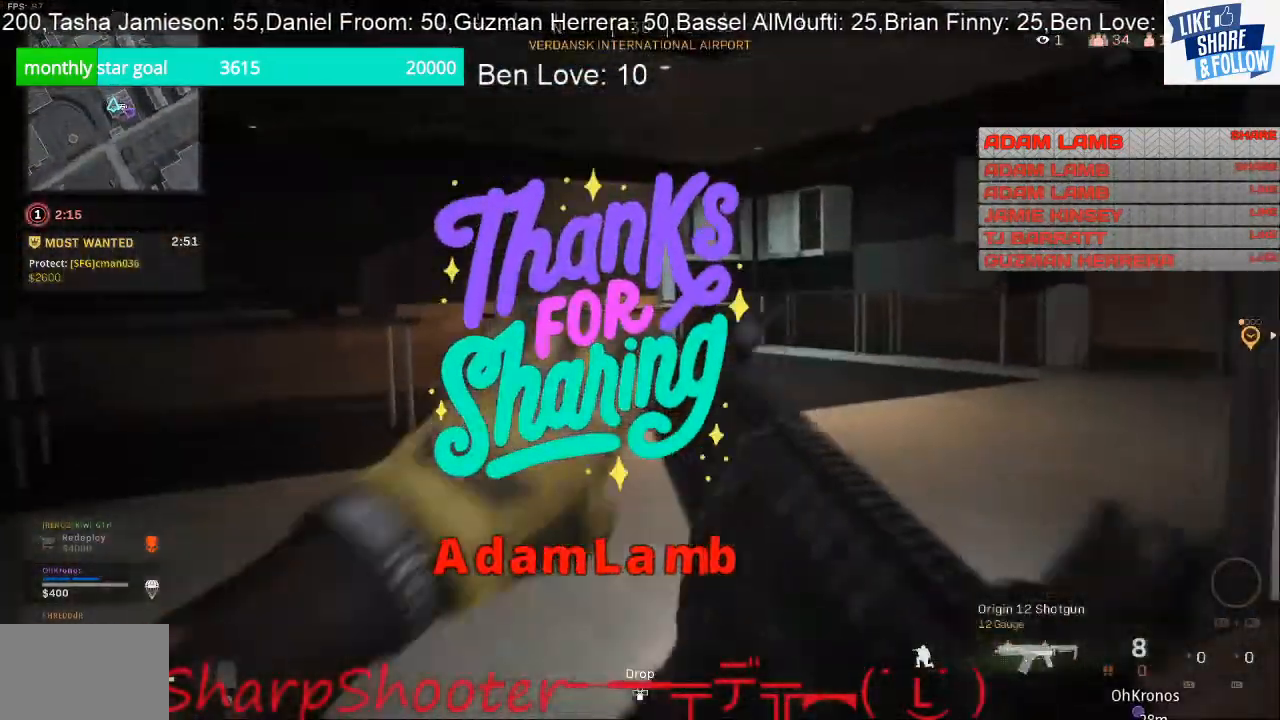
{"buttons": ["L3"], "left_stick": "up", "right_stick": "center", "events": [[233, "L3", "down"]]}
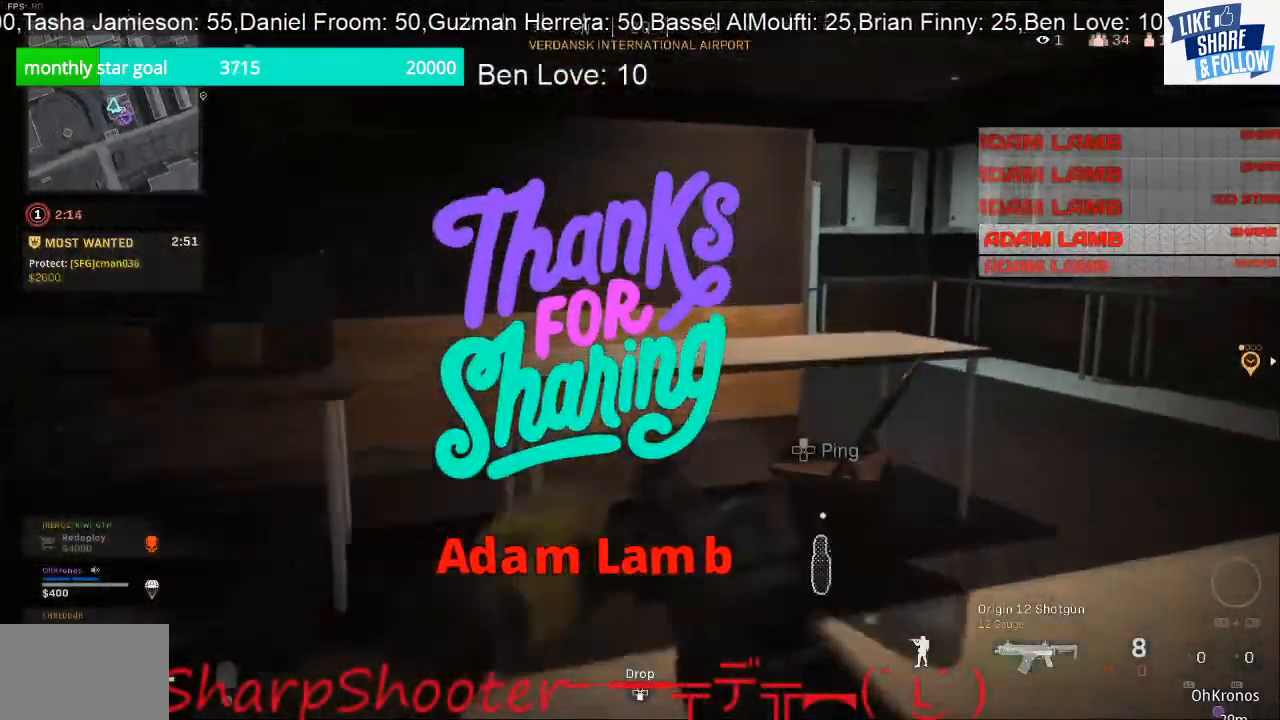
{"buttons": ["SQUARE"], "left_stick": "right", "right_stick": "center", "events": [[200, "SQUARE", "down"], [200, "left_stick", "up-right"], [333, "L3", "up"], [433, "left_stick", "right"]]}
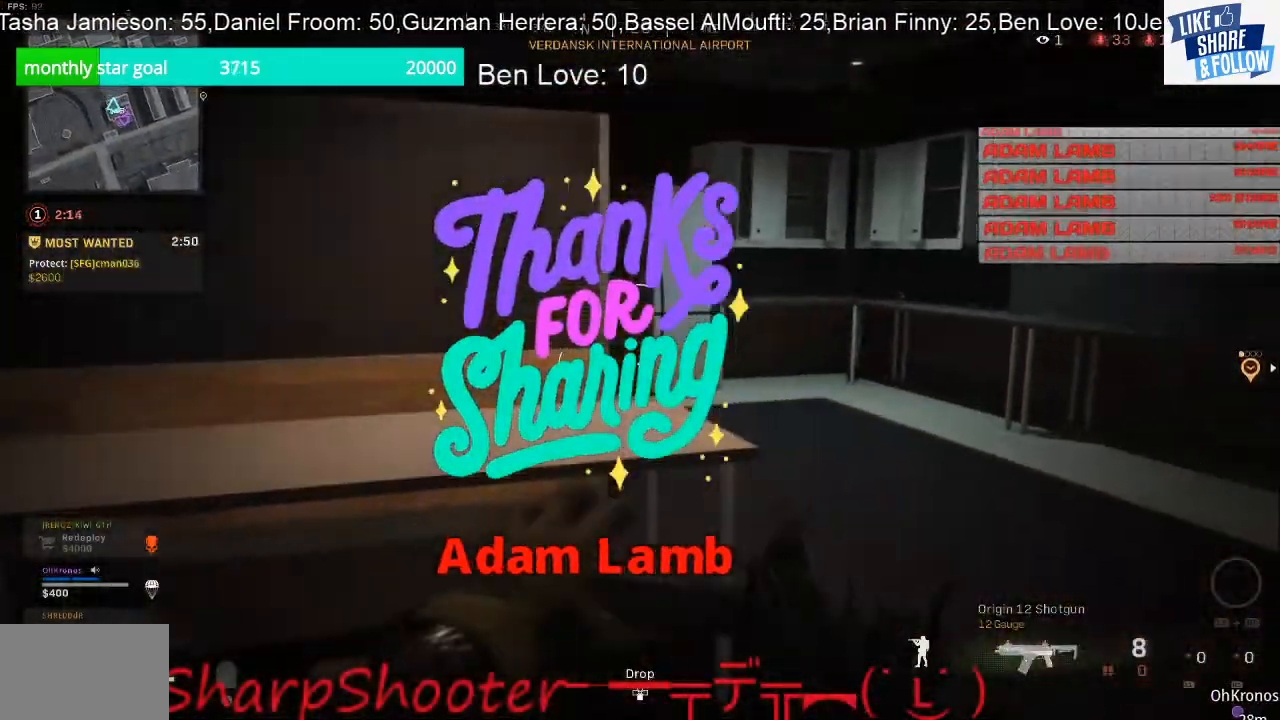
{"buttons": ["L3"], "left_stick": "up", "right_stick": "center", "events": [[133, "SQUARE", "up"], [233, "right_stick", "right"], [333, "left_stick", "up"], [333, "right_stick", "center"], [433, "L3", "down"]]}